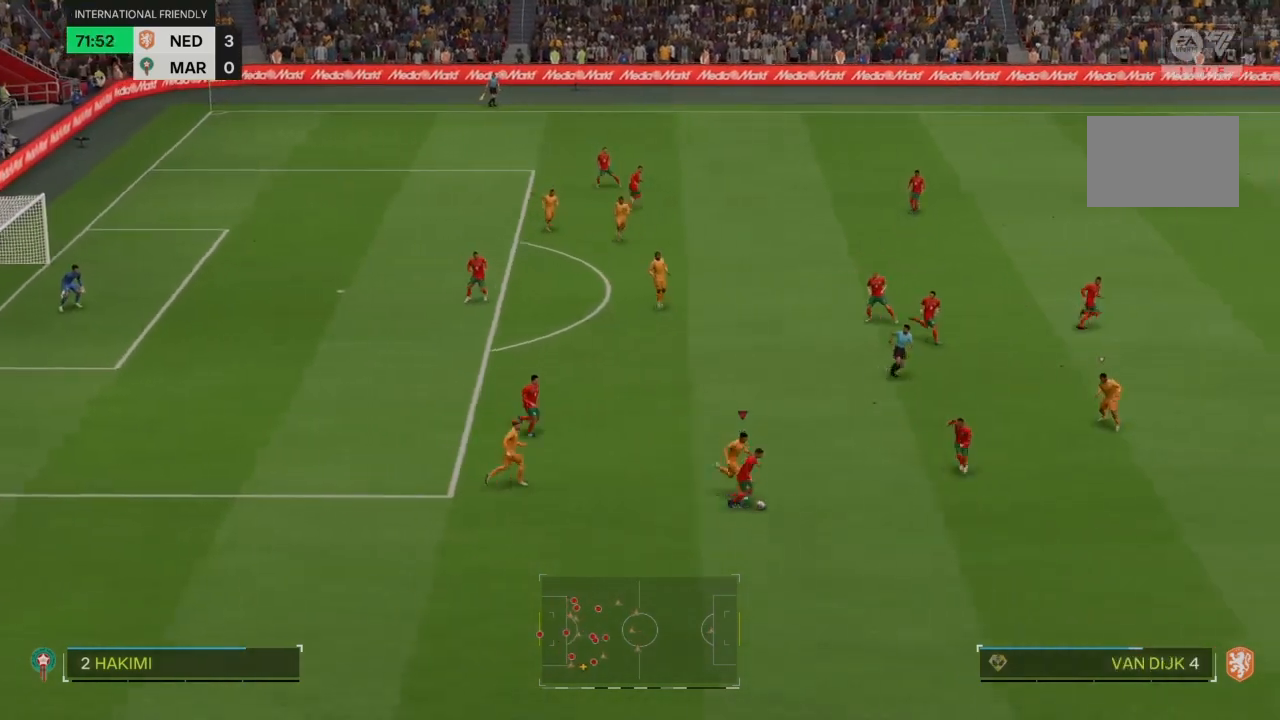
Gameplay with a controller (PlayStation layout); each line is a JSON object with the inputs held at the frame after it. "events" lists button and stick changes between this image and that frame as [ms after this image, input, new state], when the widget could be followed in between. Not read: L3 R3.
{"buttons": ["R2"], "left_stick": "down-right", "right_stick": "center", "events": []}
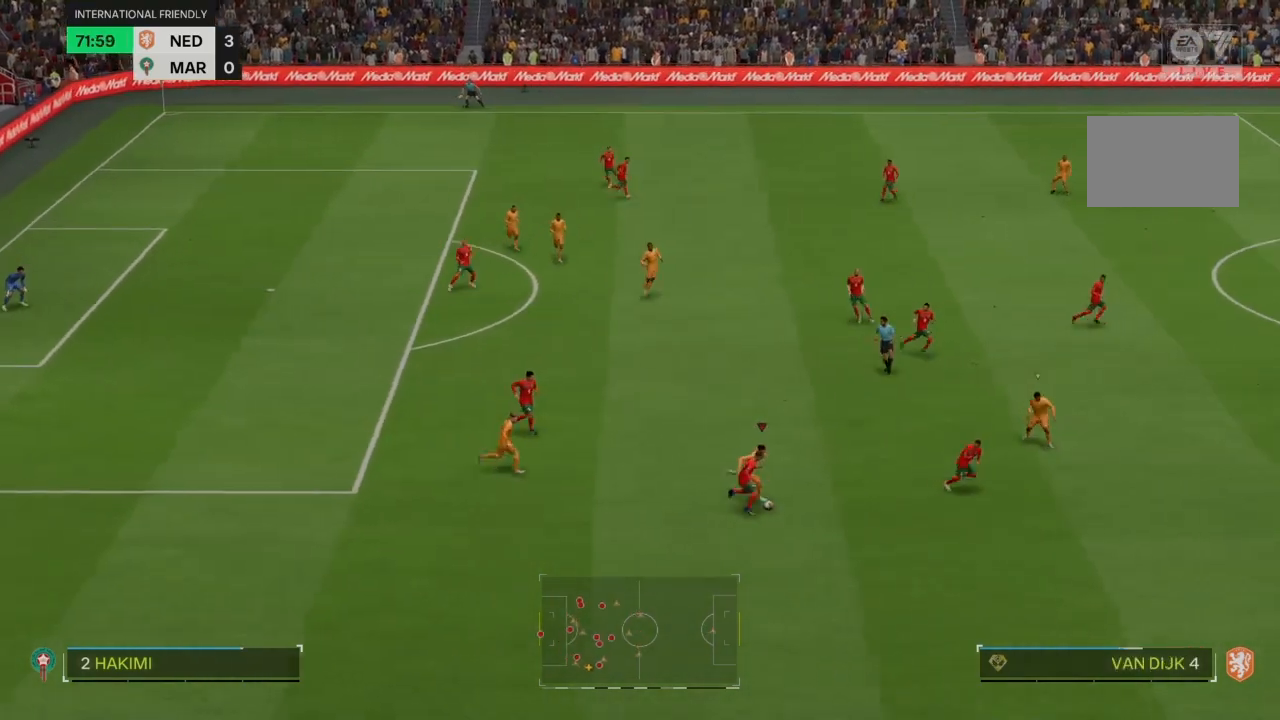
{"buttons": ["R2"], "left_stick": "down-right", "right_stick": "center", "events": []}
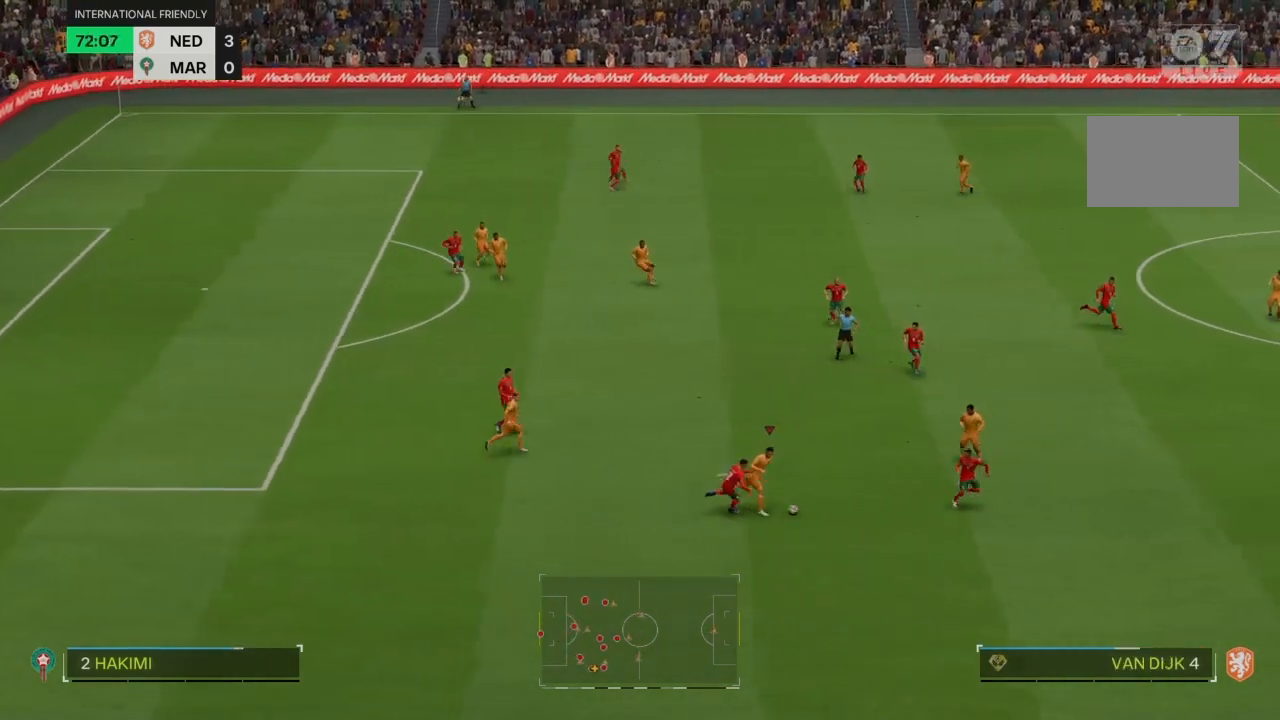
{"buttons": [], "left_stick": "down", "right_stick": "center", "events": [[267, "R2", "up"], [267, "left_stick", "down"]]}
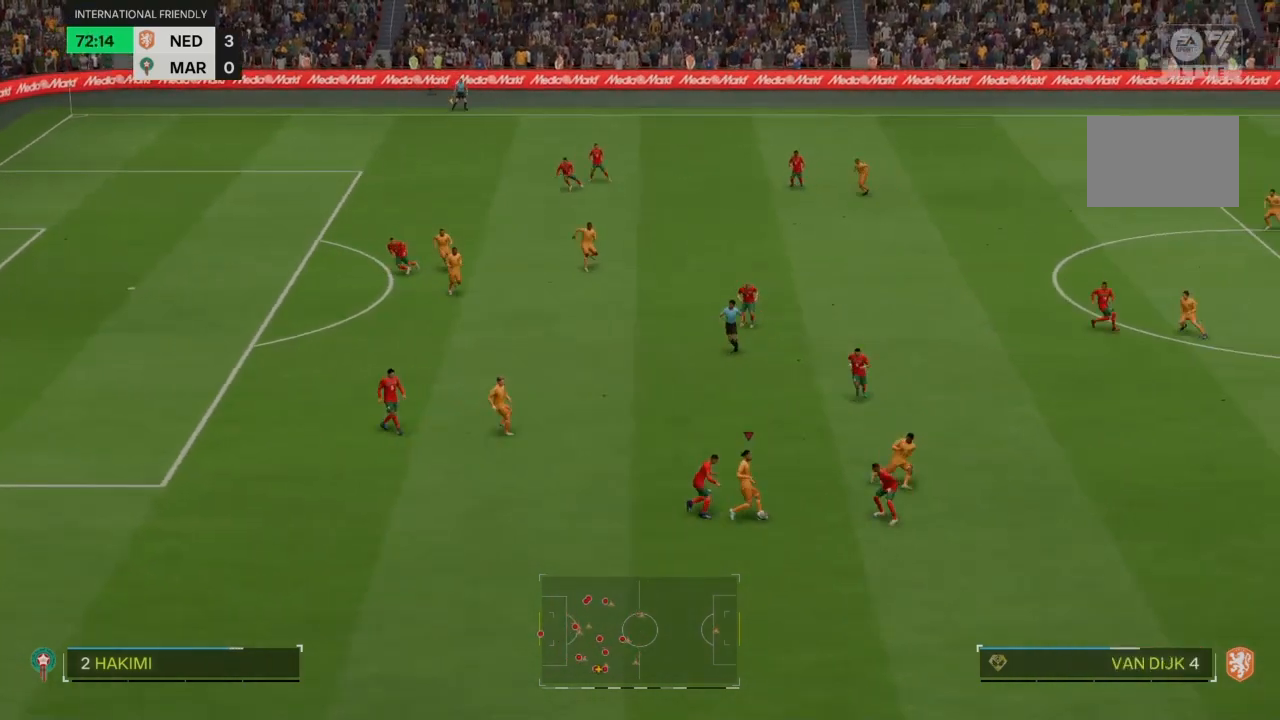
{"buttons": ["R2"], "left_stick": "down-left", "right_stick": "center", "events": [[234, "R2", "down"], [300, "left_stick", "down-left"]]}
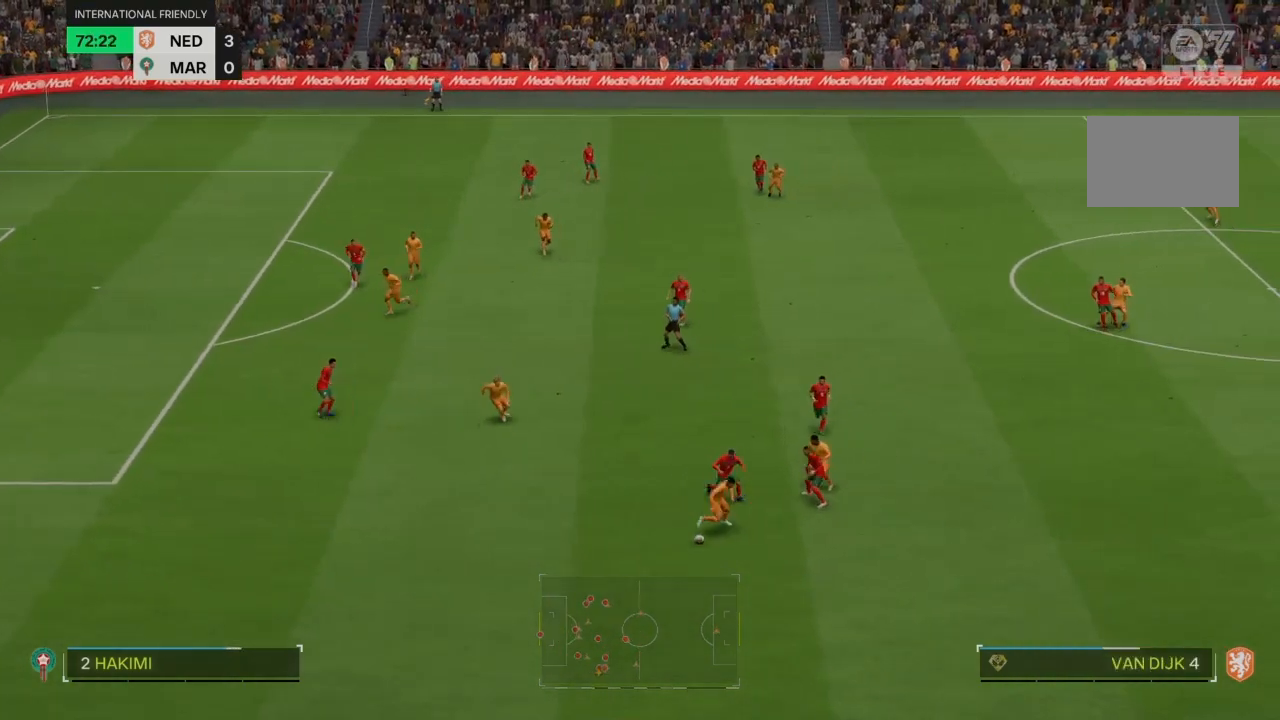
{"buttons": [], "left_stick": "left", "right_stick": "center", "events": [[300, "left_stick", "left"], [367, "R2", "up"]]}
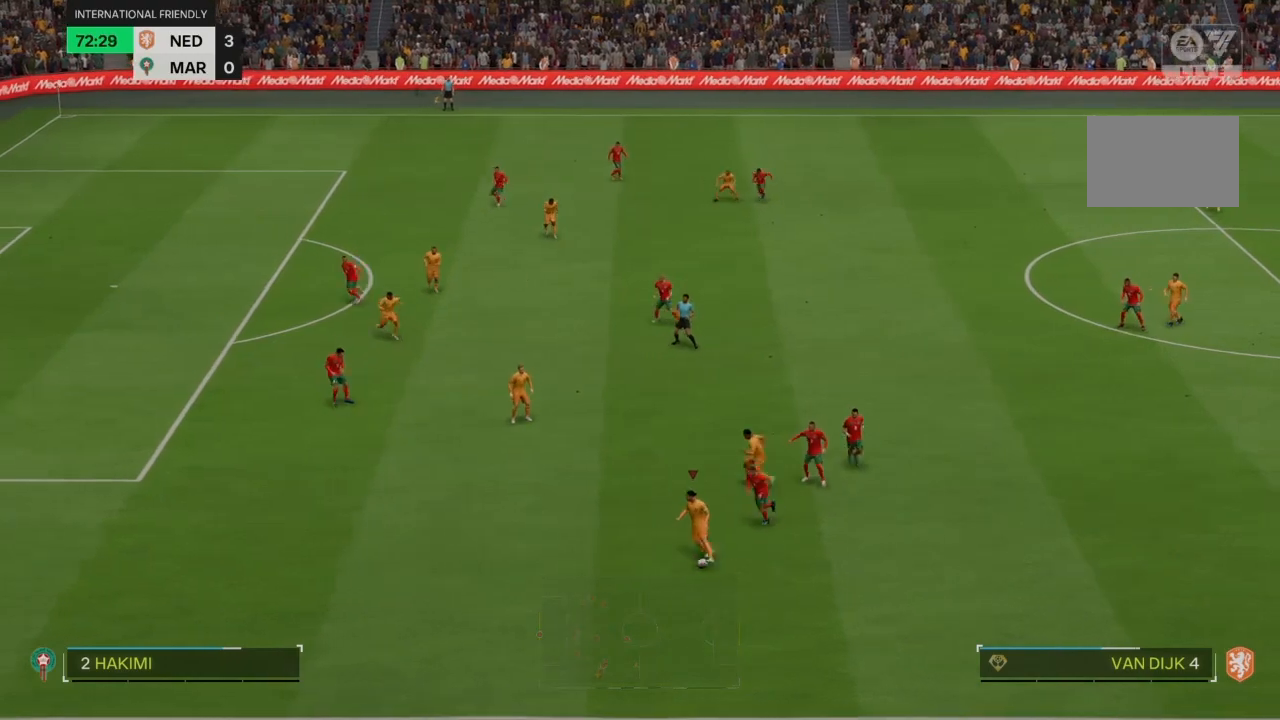
{"buttons": ["R2"], "left_stick": "left", "right_stick": "center", "events": [[167, "R2", "down"]]}
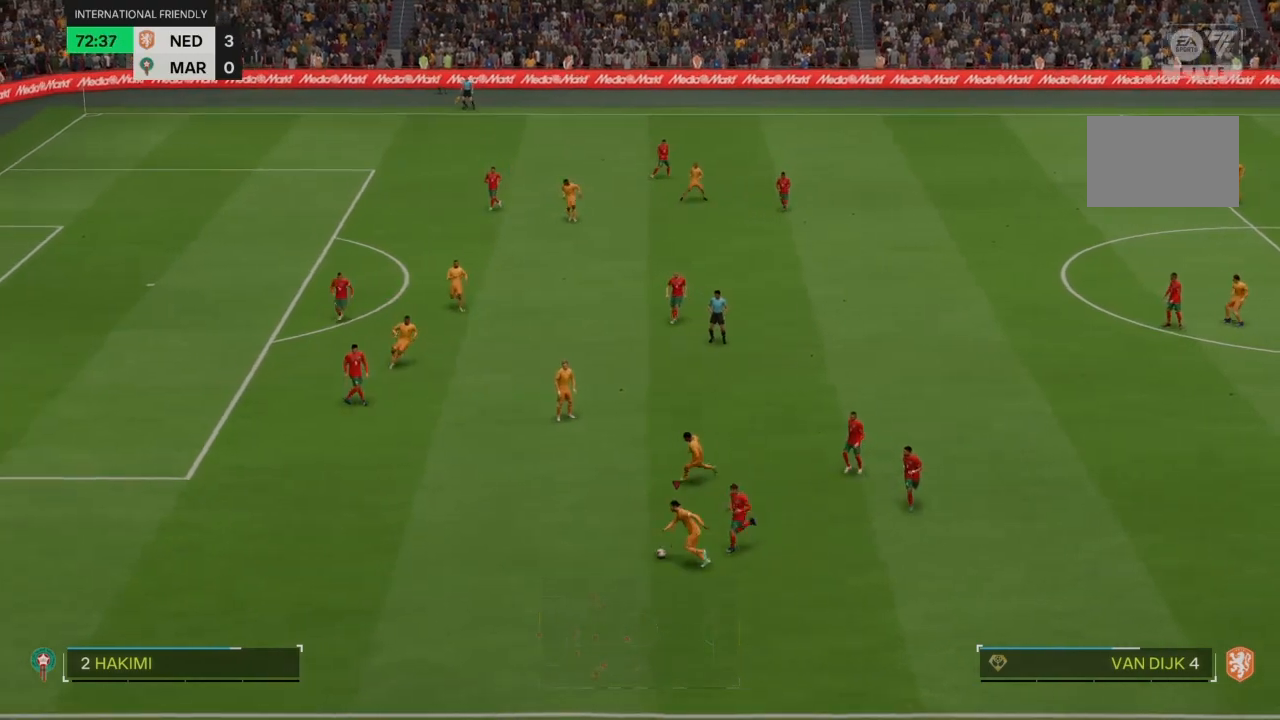
{"buttons": ["R2"], "left_stick": "left", "right_stick": "center", "events": []}
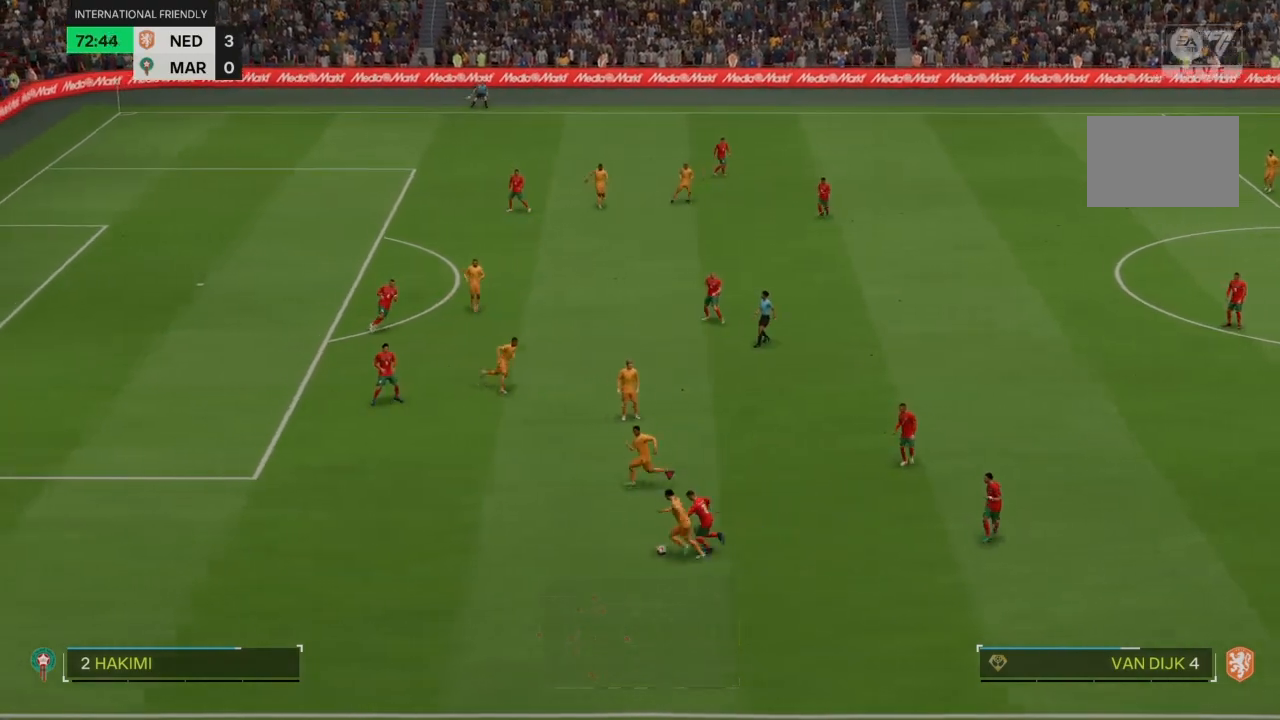
{"buttons": ["R2"], "left_stick": "up-left", "right_stick": "center", "events": [[334, "left_stick", "up-left"]]}
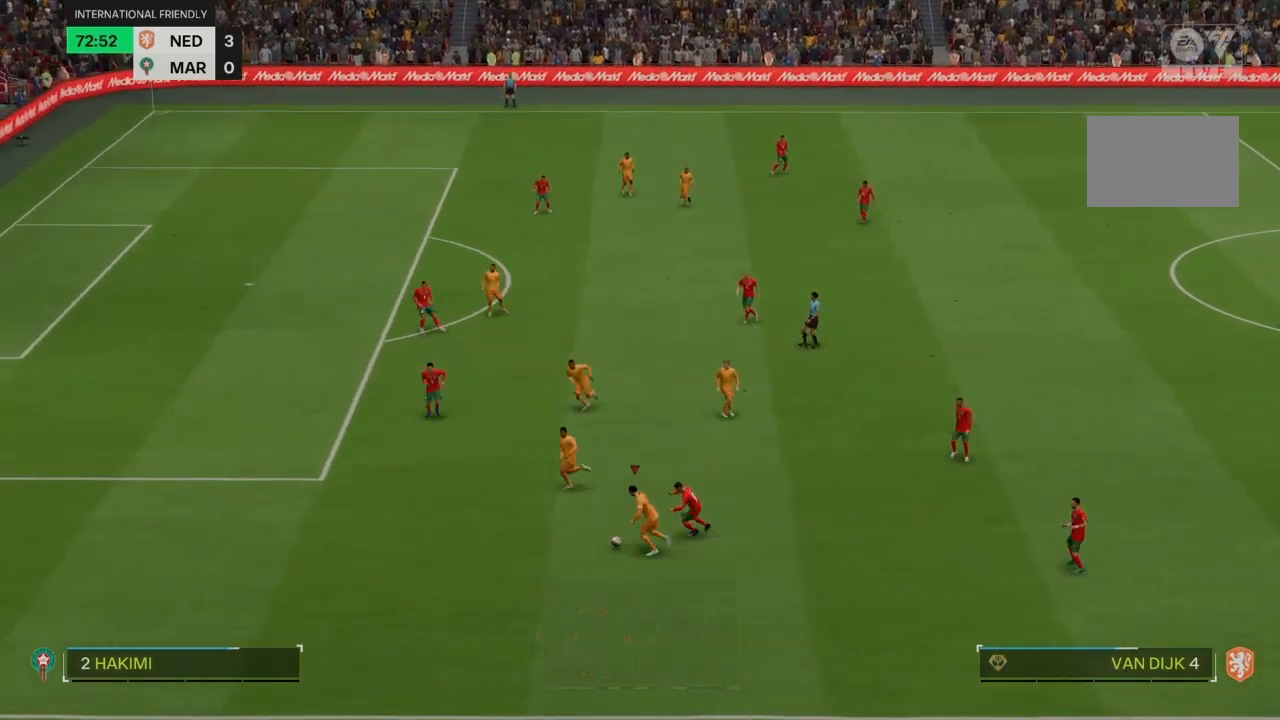
{"buttons": [], "left_stick": "up", "right_stick": "center", "events": [[100, "CROSS", "down"], [100, "left_stick", "up"], [133, "R2", "up"], [200, "CROSS", "up"]]}
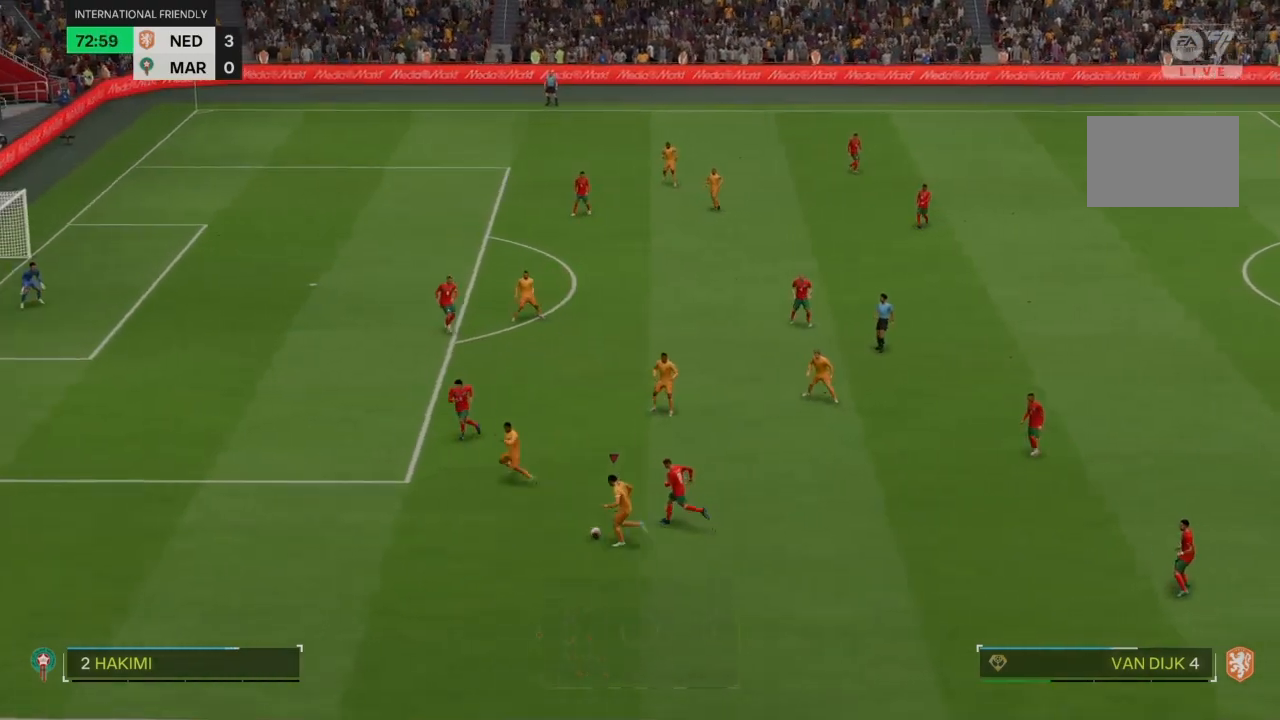
{"buttons": [], "left_stick": "center", "right_stick": "center", "events": [[367, "left_stick", "center"]]}
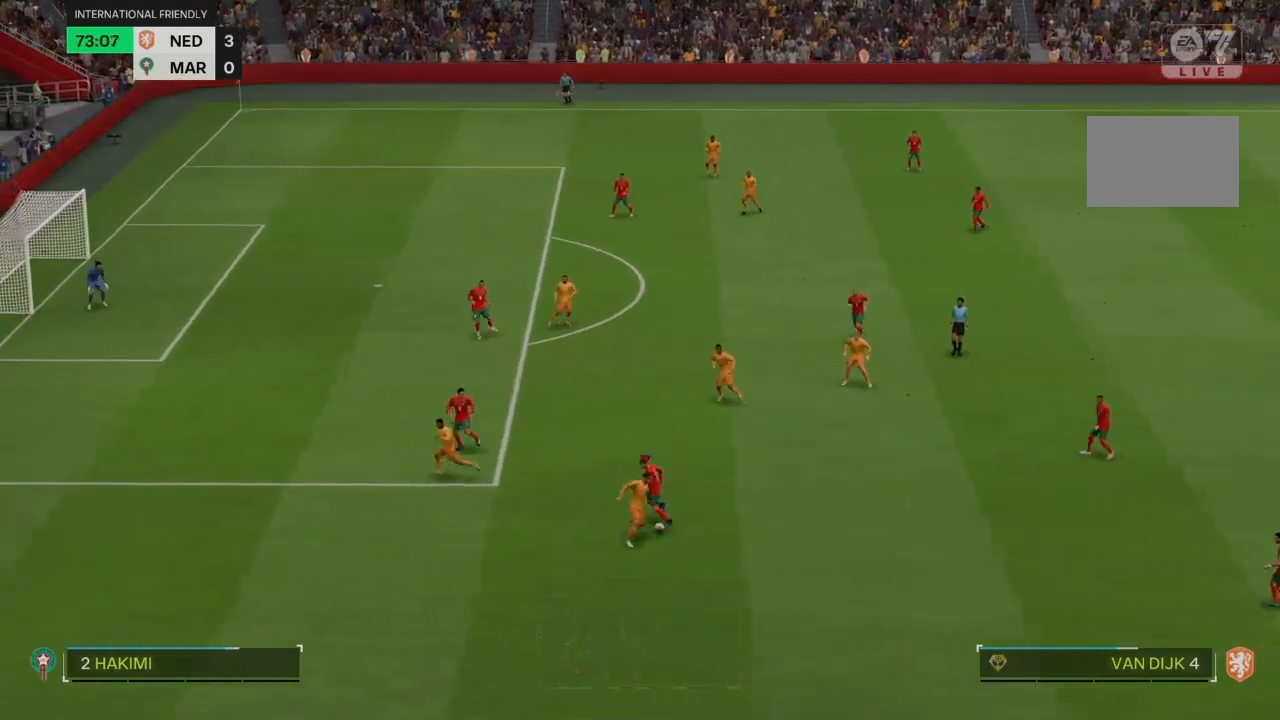
{"buttons": ["R2"], "left_stick": "center", "right_stick": "center", "events": [[500, "R2", "down"]]}
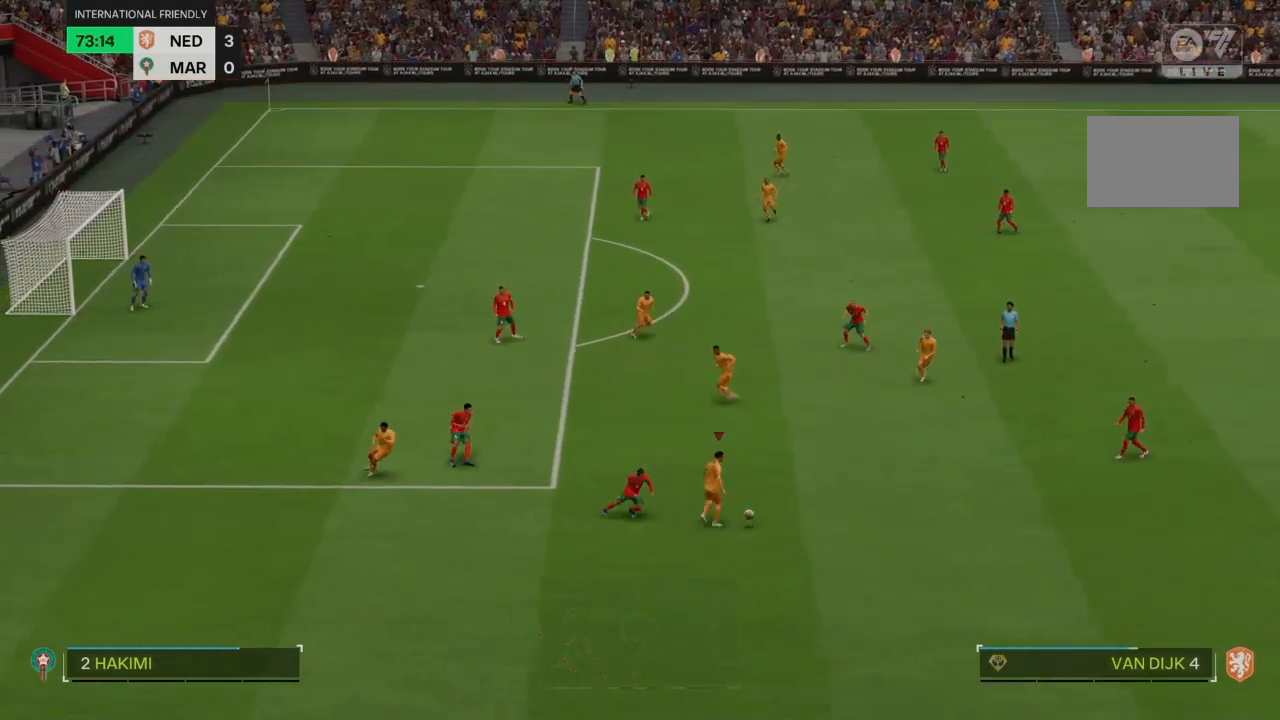
{"buttons": [], "left_stick": "up", "right_stick": "center", "events": [[33, "left_stick", "right"], [134, "left_stick", "up-right"], [200, "CROSS", "down"], [200, "R2", "up"], [334, "CROSS", "up"], [434, "left_stick", "up"]]}
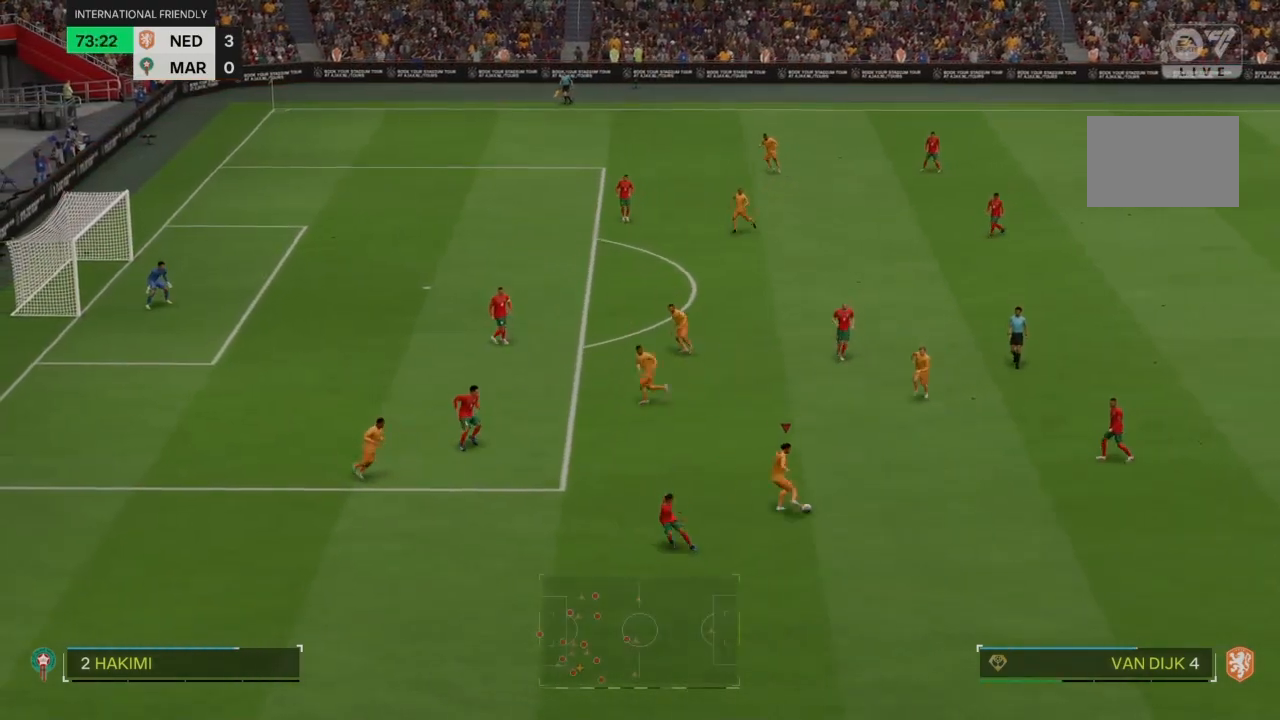
{"buttons": [], "left_stick": "left", "right_stick": "center", "events": [[133, "left_stick", "center"], [400, "left_stick", "left"]]}
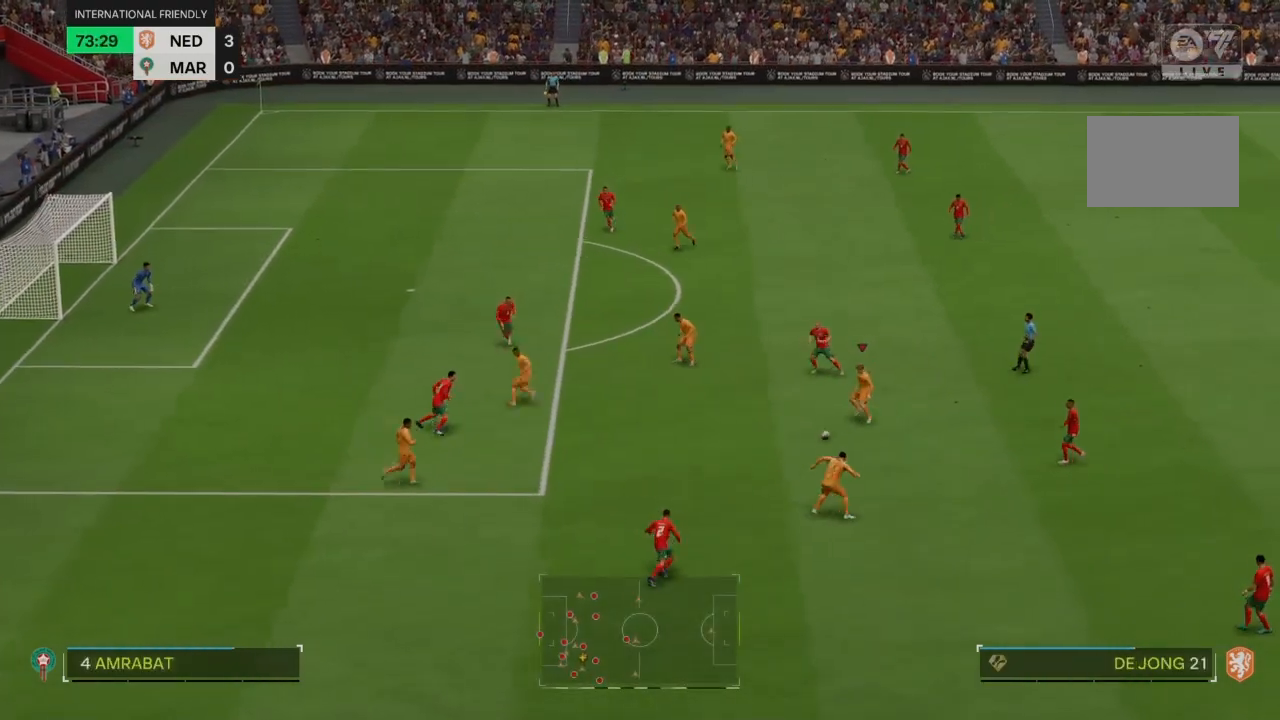
{"buttons": ["R2"], "left_stick": "left", "right_stick": "center", "events": [[33, "R2", "down"]]}
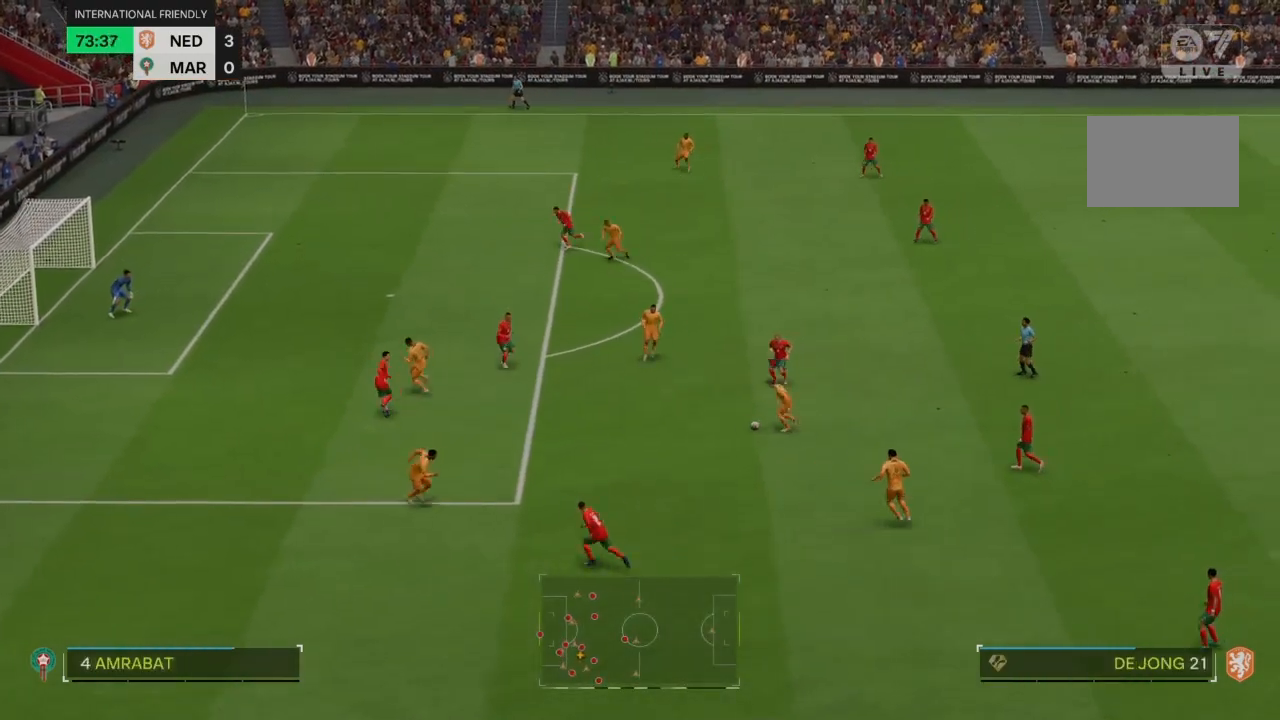
{"buttons": ["R2"], "left_stick": "up-left", "right_stick": "center", "events": [[200, "left_stick", "up-left"]]}
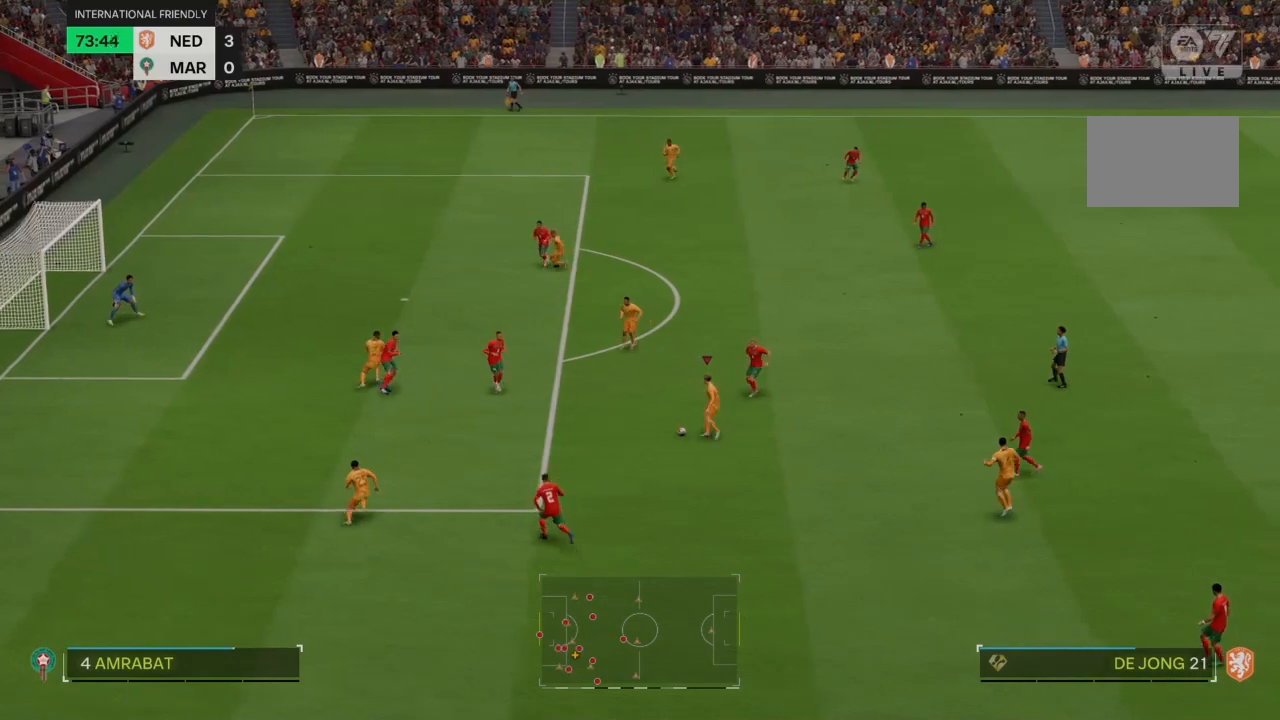
{"buttons": ["R2"], "left_stick": "up-left", "right_stick": "center", "events": []}
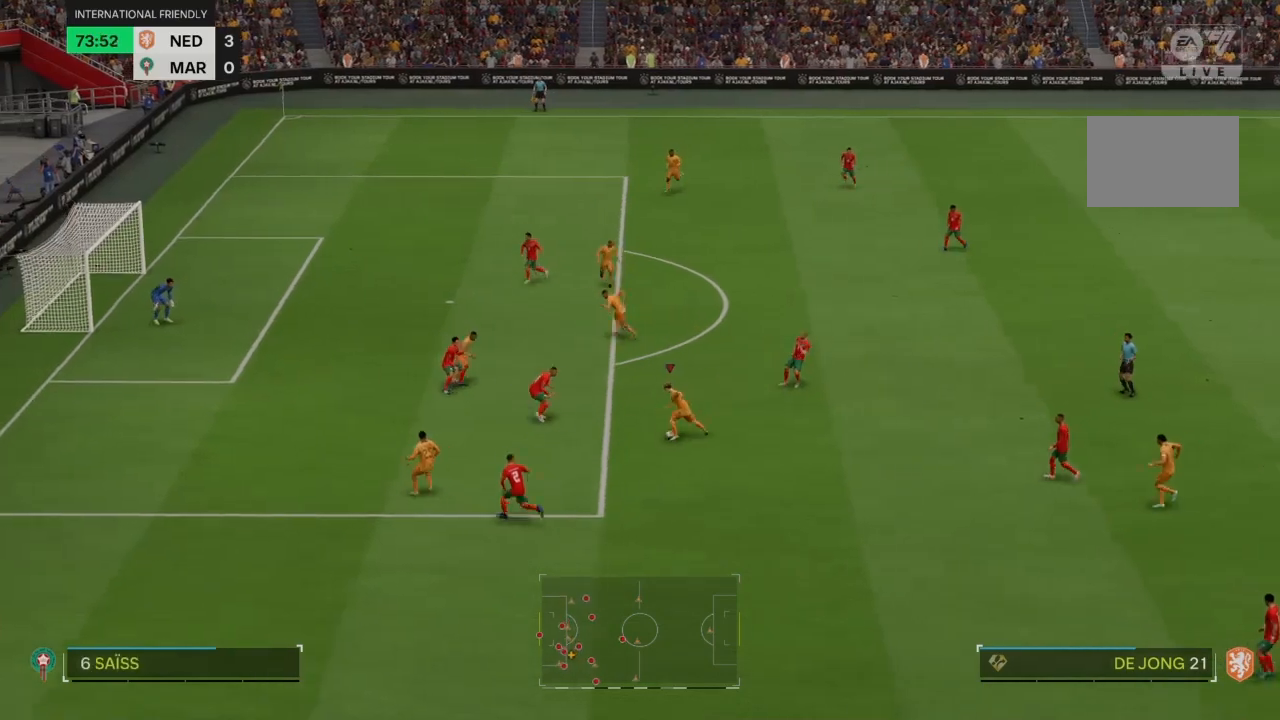
{"buttons": ["R2"], "left_stick": "up-left", "right_stick": "center", "events": []}
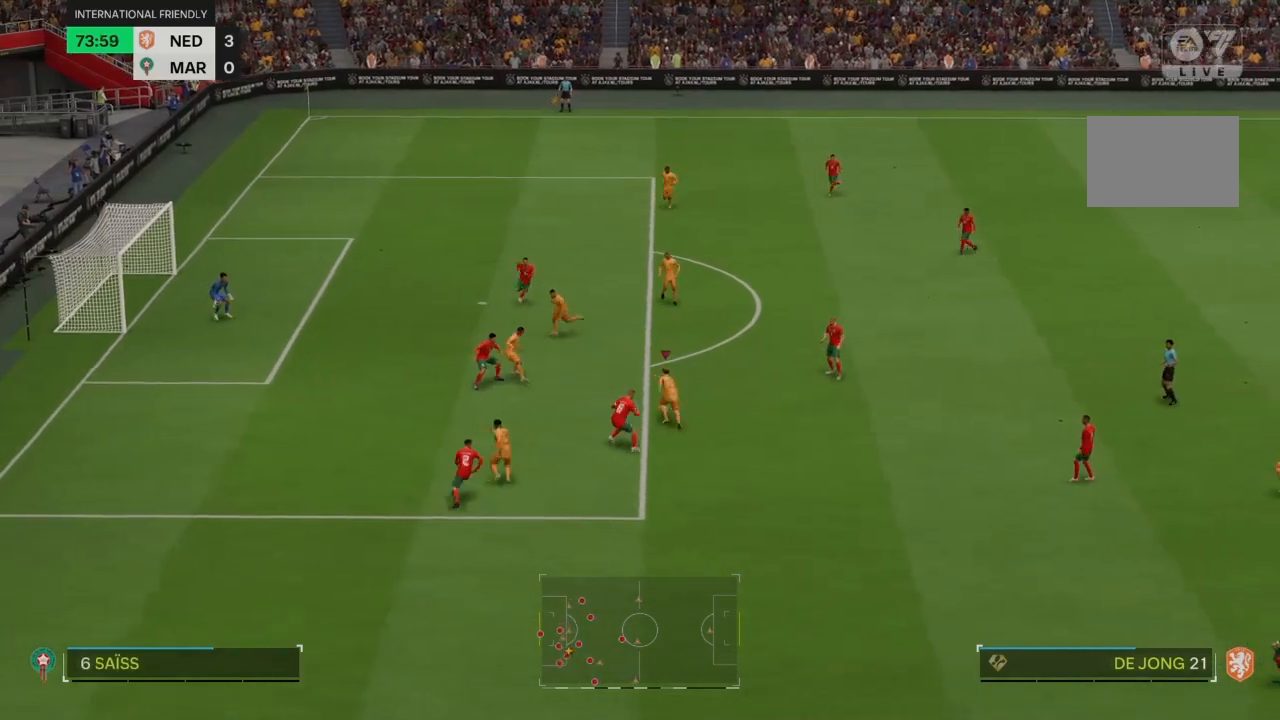
{"buttons": ["R2"], "left_stick": "up-left", "right_stick": "center", "events": []}
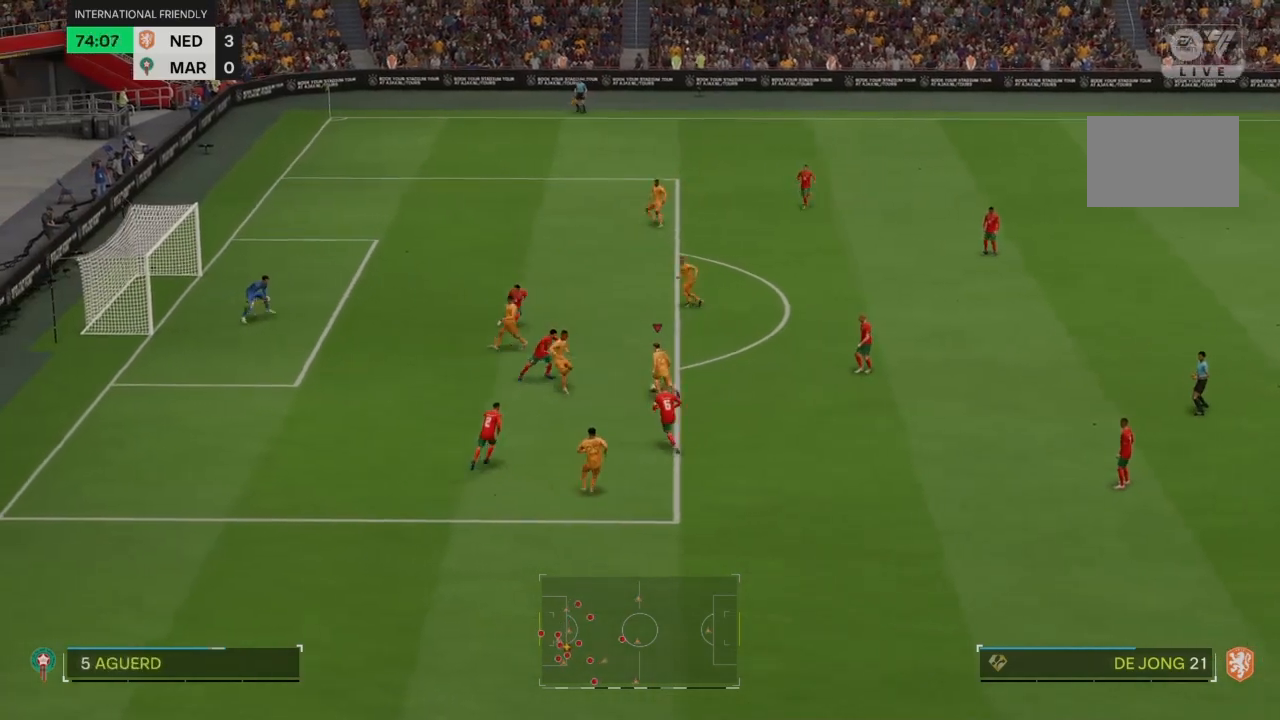
{"buttons": ["R2"], "left_stick": "up", "right_stick": "center", "events": [[233, "left_stick", "up"]]}
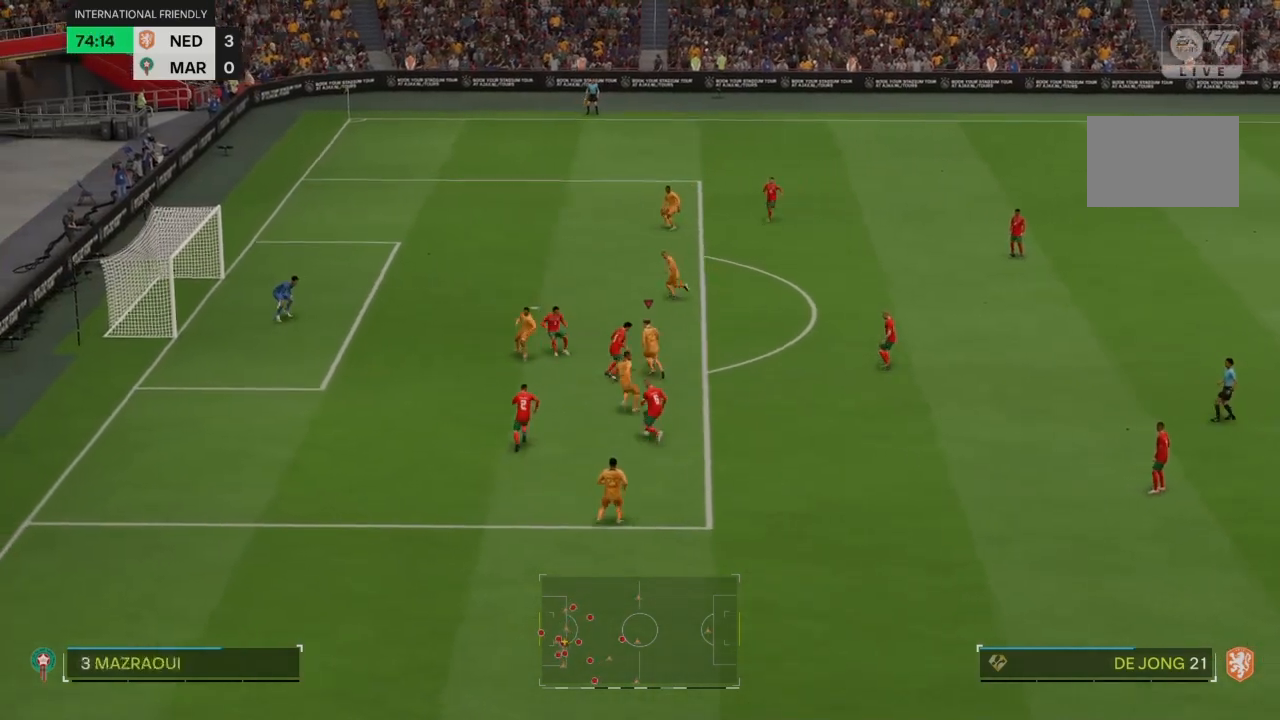
{"buttons": ["R2"], "left_stick": "up-left", "right_stick": "center", "events": [[334, "left_stick", "up-left"]]}
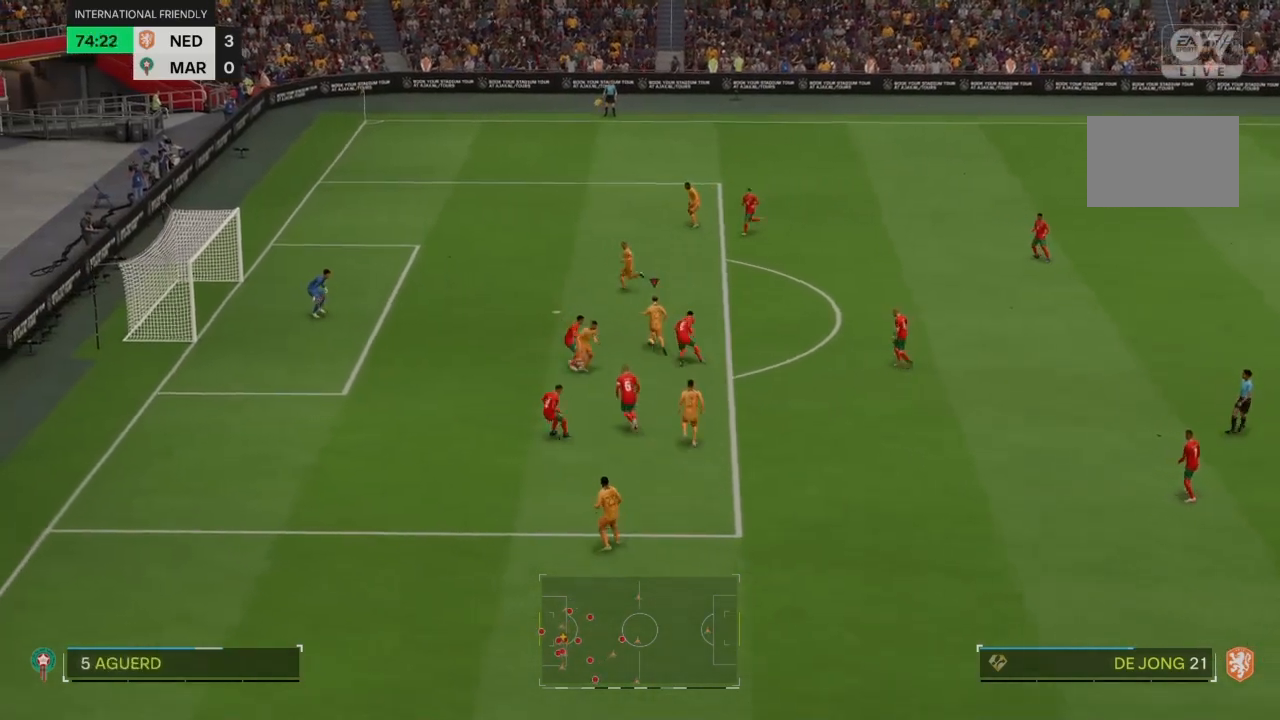
{"buttons": ["R2"], "left_stick": "left", "right_stick": "center", "events": [[300, "SQUARE", "down"], [333, "left_stick", "left"], [500, "SQUARE", "up"]]}
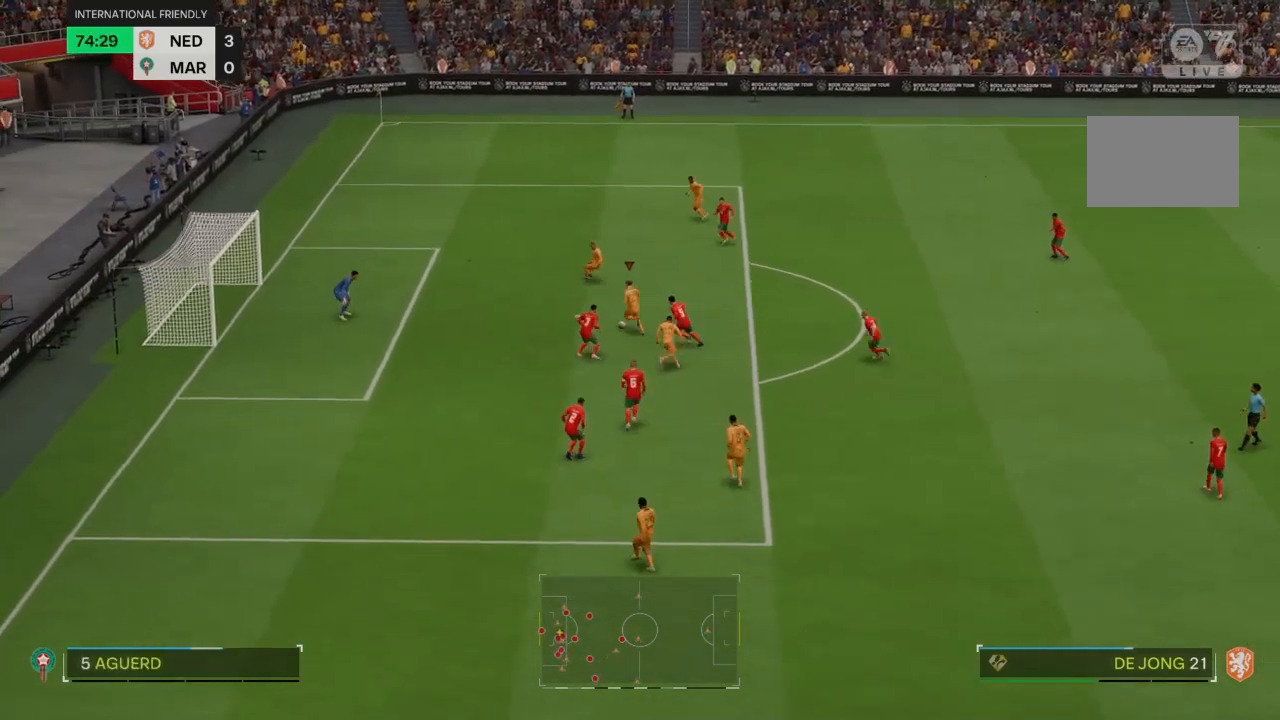
{"buttons": [], "left_stick": "left", "right_stick": "center", "events": [[134, "R2", "up"]]}
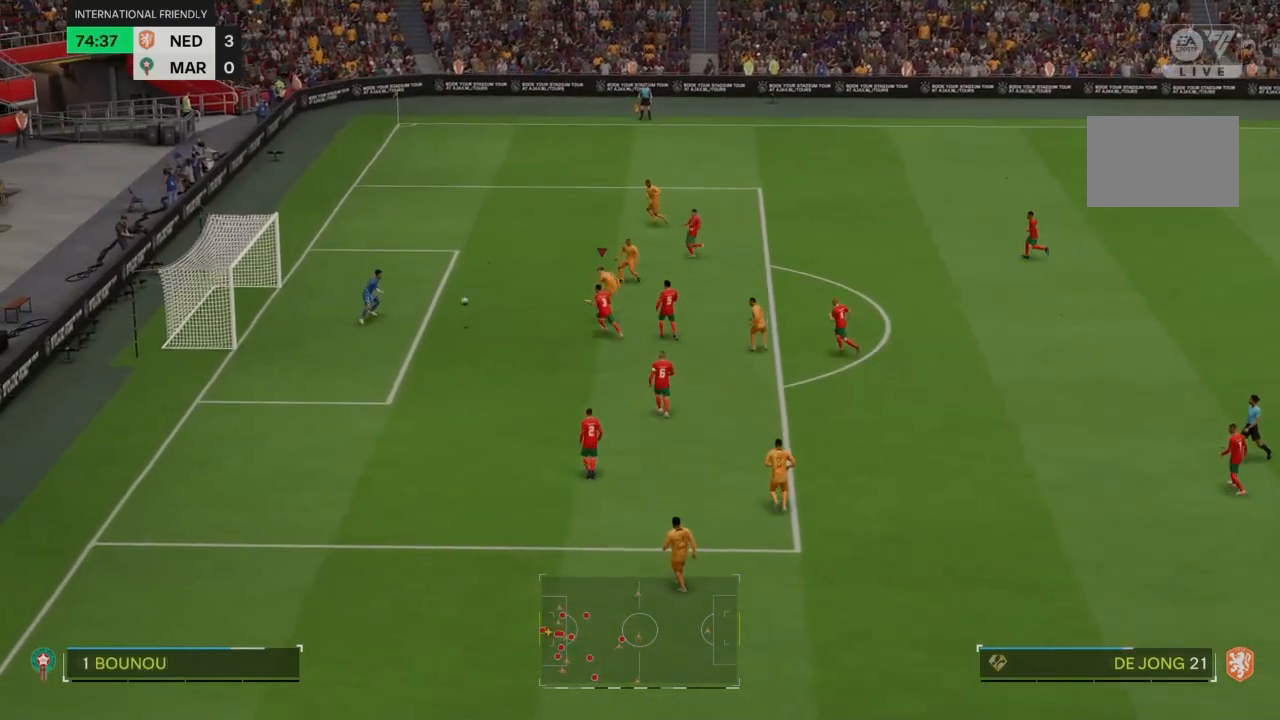
{"buttons": [], "left_stick": "center", "right_stick": "center", "events": [[333, "left_stick", "center"]]}
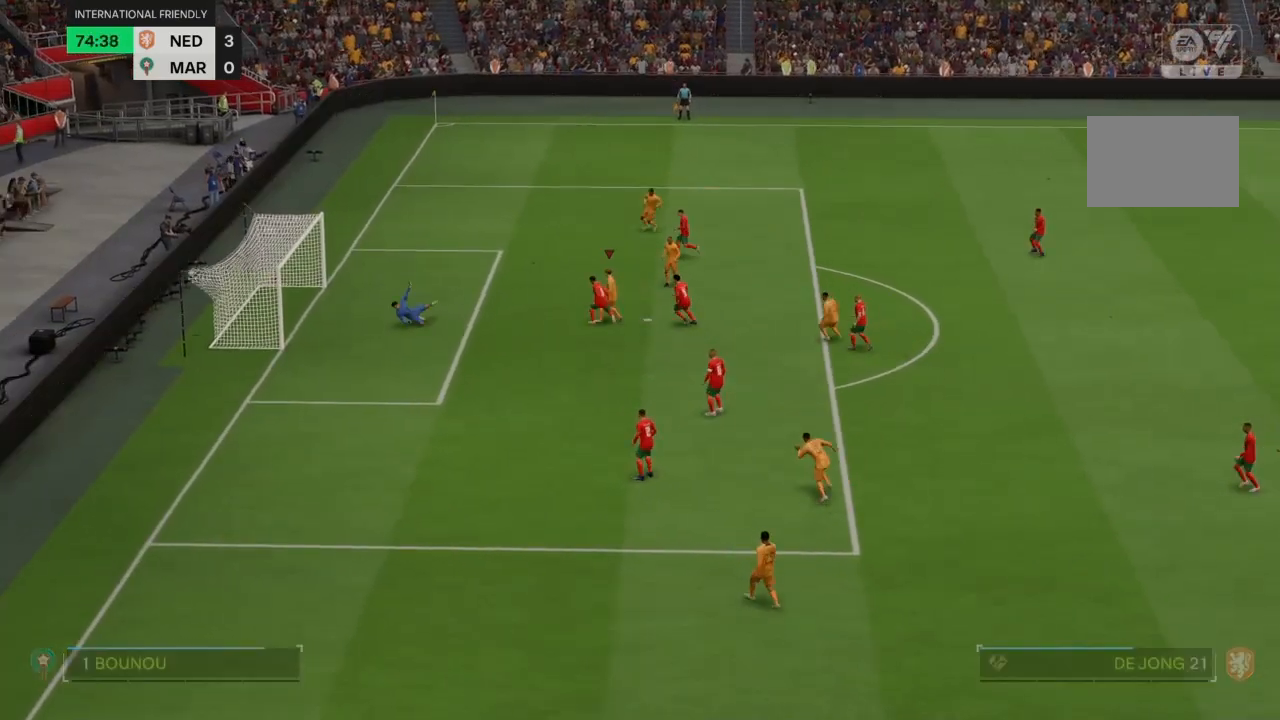
{"buttons": ["R2"], "left_stick": "up", "right_stick": "center", "events": [[334, "left_stick", "up"], [400, "R2", "down"]]}
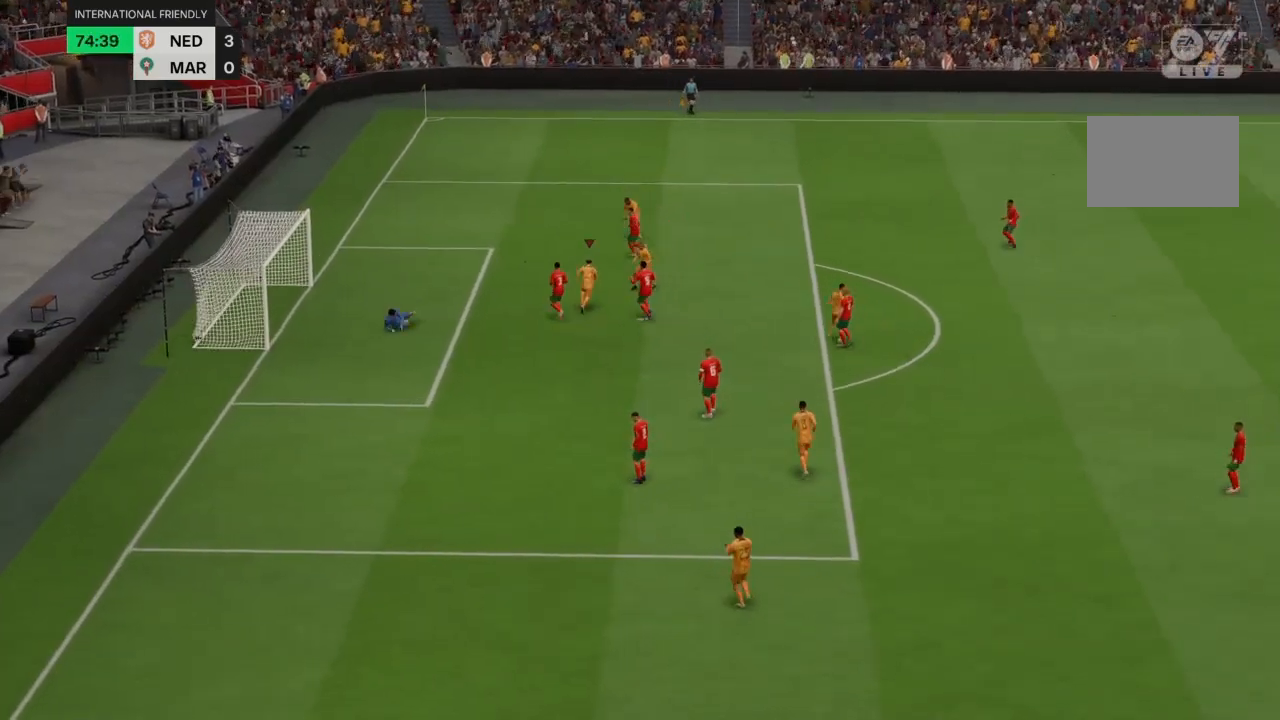
{"buttons": ["R2"], "left_stick": "up", "right_stick": "center", "events": []}
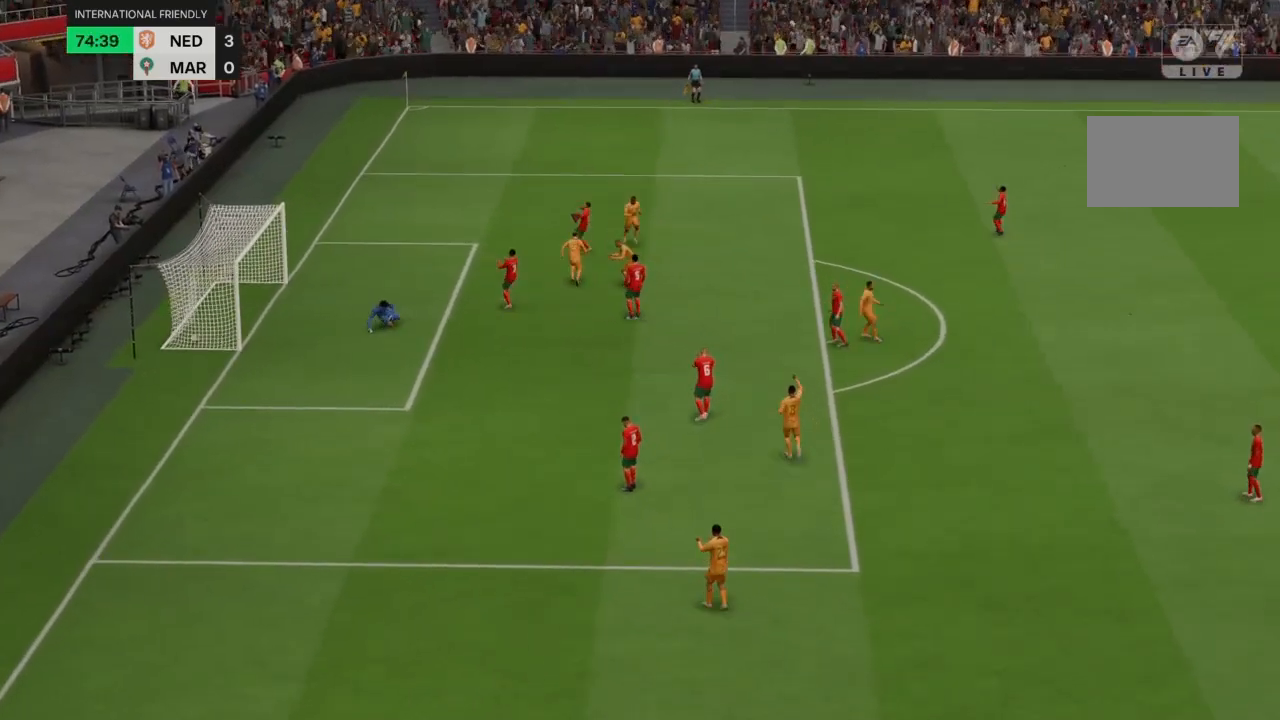
{"buttons": ["R2"], "left_stick": "up", "right_stick": "center", "events": []}
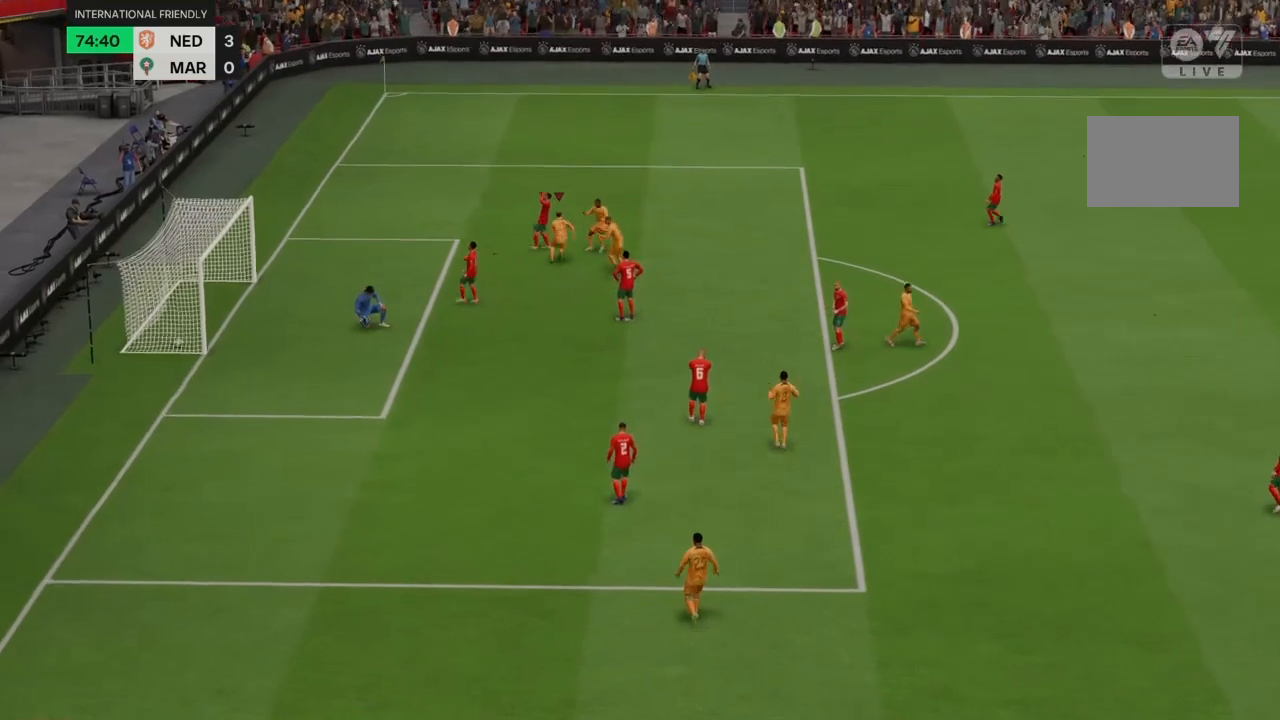
{"buttons": ["R2"], "left_stick": "up", "right_stick": "center", "events": []}
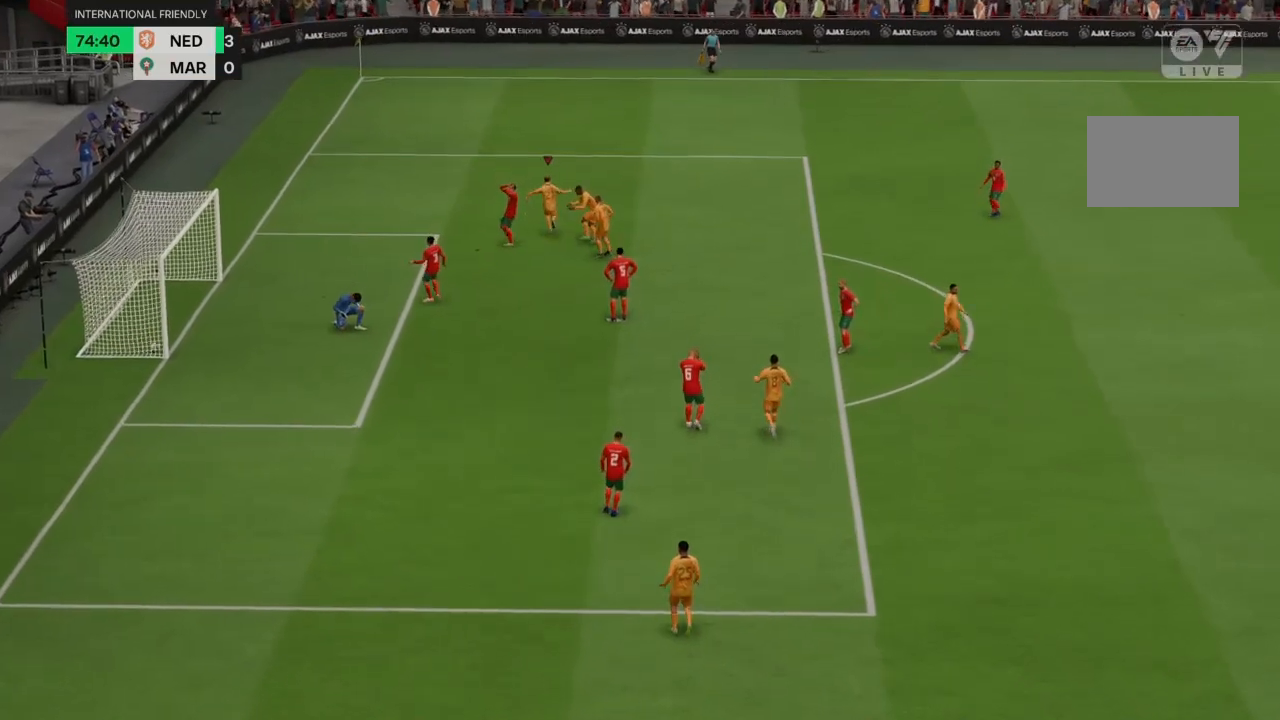
{"buttons": ["R2"], "left_stick": "up", "right_stick": "center", "events": []}